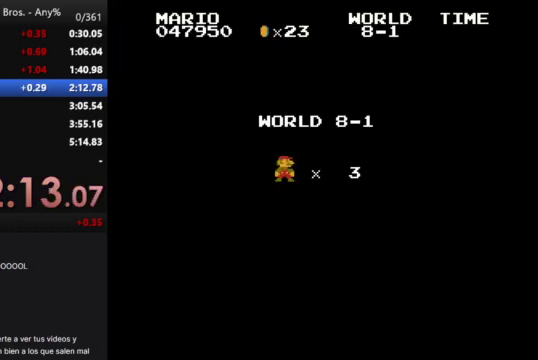
Gameplay with a controller (Nintendo layout); each line is a JSON object with the inputs held at the frame after it. "events" lists button and stick changes between this image and that frame as [ms after this image, input, new state], when the widget could be followed in between. Not read: L3 R3.
{"buttons": ["B", "DPAD_RIGHT"], "events": []}
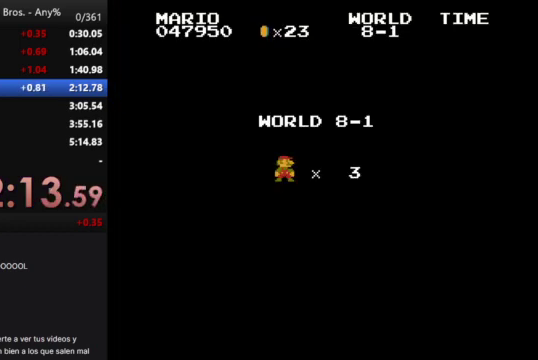
{"buttons": ["B", "DPAD_RIGHT"], "events": []}
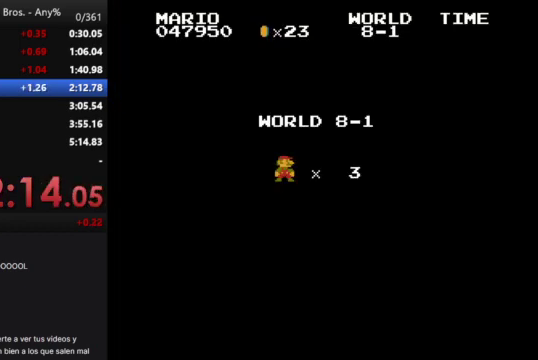
{"buttons": ["B", "DPAD_RIGHT"], "events": []}
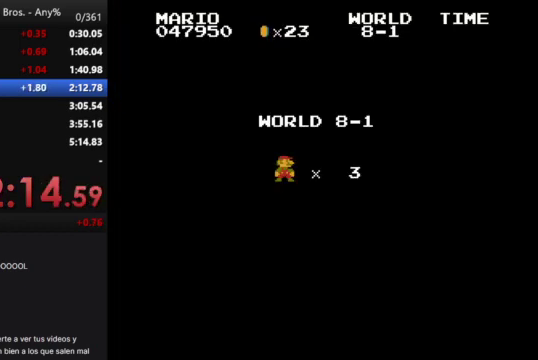
{"buttons": ["B", "DPAD_RIGHT"], "events": []}
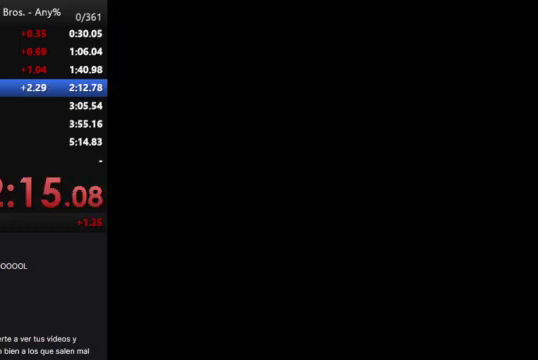
{"buttons": ["B", "DPAD_RIGHT"], "events": []}
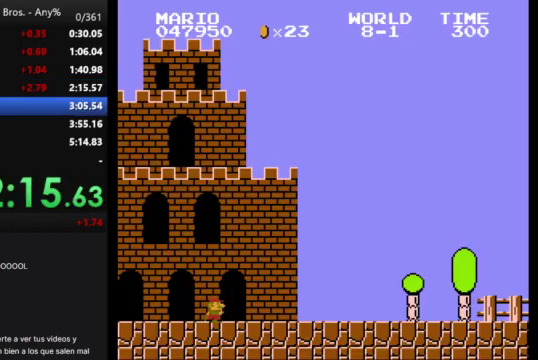
{"buttons": ["B", "DPAD_RIGHT"], "events": []}
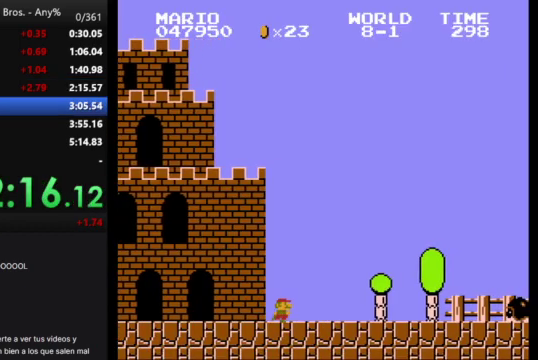
{"buttons": ["B", "DPAD_RIGHT"], "events": [[200, "A", "down"], [433, "A", "up"]]}
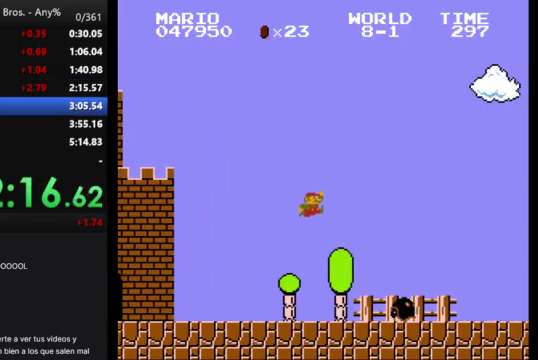
{"buttons": ["B", "DPAD_RIGHT"], "events": []}
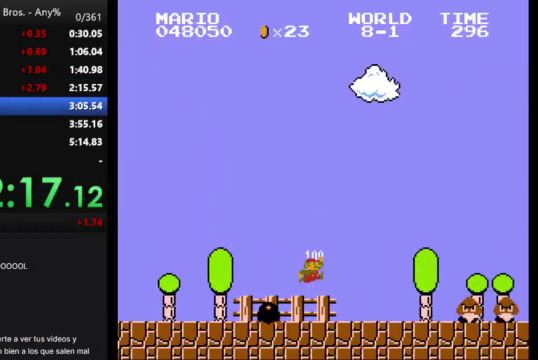
{"buttons": ["A", "B", "DPAD_RIGHT"], "events": [[300, "A", "down"]]}
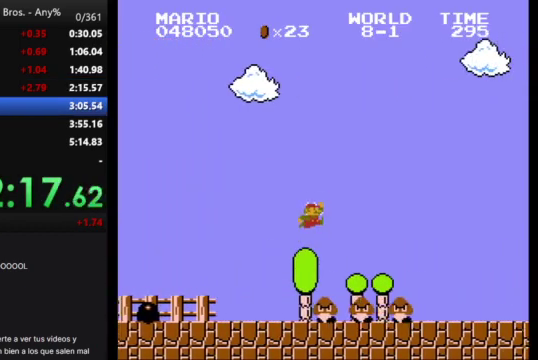
{"buttons": ["B", "DPAD_RIGHT"], "events": [[33, "A", "up"]]}
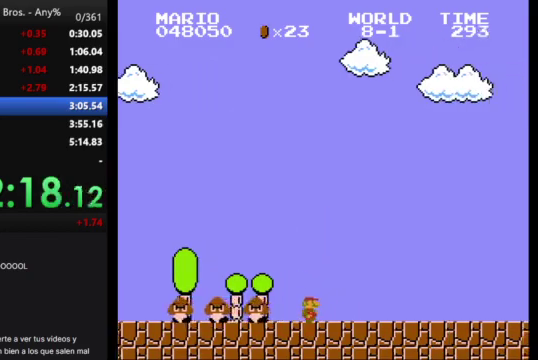
{"buttons": ["B", "DPAD_RIGHT"], "events": []}
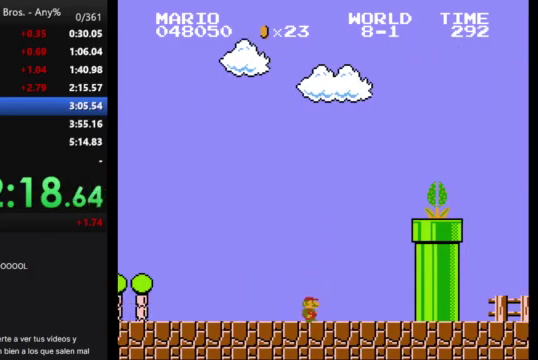
{"buttons": ["A", "B", "DPAD_RIGHT"], "events": [[33, "A", "down"]]}
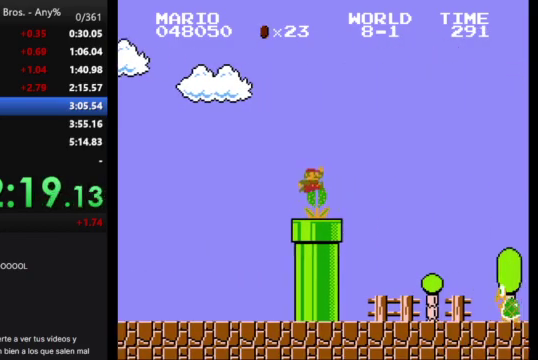
{"buttons": ["B", "DPAD_RIGHT"], "events": [[100, "A", "up"]]}
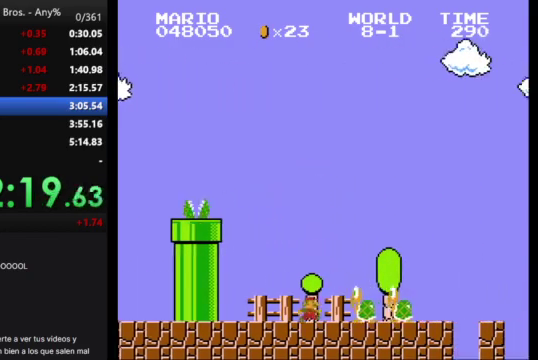
{"buttons": ["B", "DPAD_RIGHT"], "events": [[33, "A", "down"], [133, "A", "up"]]}
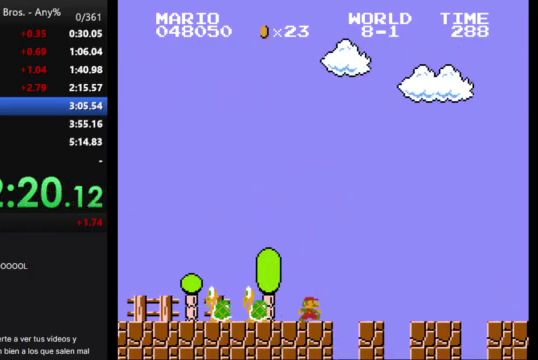
{"buttons": ["B", "DPAD_RIGHT"], "events": []}
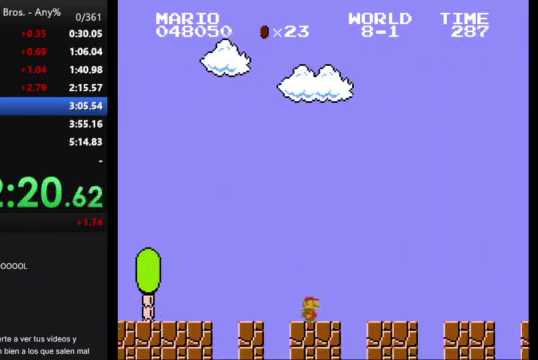
{"buttons": ["A", "B", "DPAD_RIGHT"], "events": [[400, "A", "down"]]}
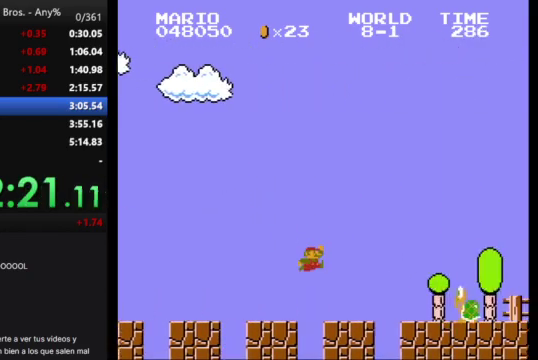
{"buttons": ["B", "DPAD_RIGHT"], "events": [[300, "A", "up"]]}
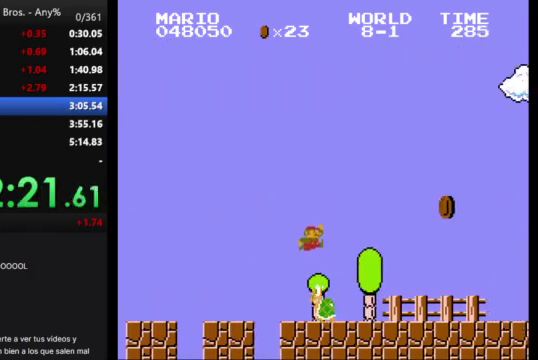
{"buttons": ["B", "DPAD_RIGHT"], "events": []}
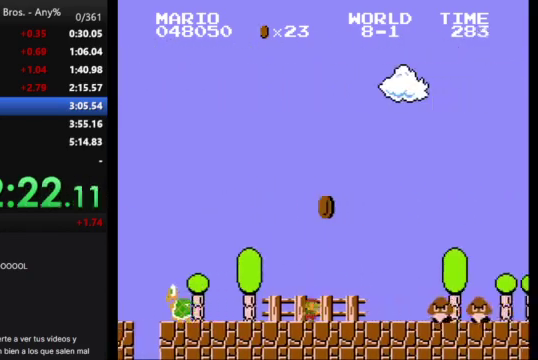
{"buttons": ["B", "DPAD_RIGHT"], "events": [[233, "A", "down"], [500, "A", "up"]]}
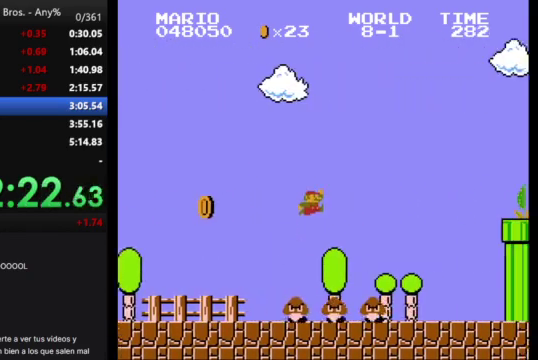
{"buttons": ["B"], "events": [[500, "DPAD_RIGHT", "up"]]}
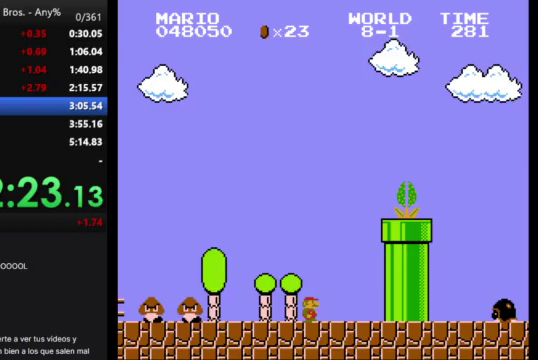
{"buttons": ["B"], "events": [[33, "DPAD_LEFT", "down"], [167, "DPAD_LEFT", "up"]]}
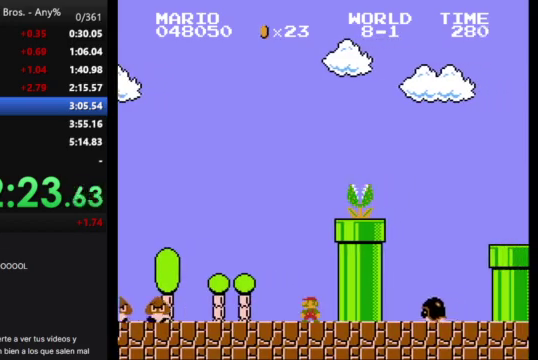
{"buttons": ["A", "B", "DPAD_RIGHT"], "events": [[200, "A", "down"], [433, "DPAD_RIGHT", "down"]]}
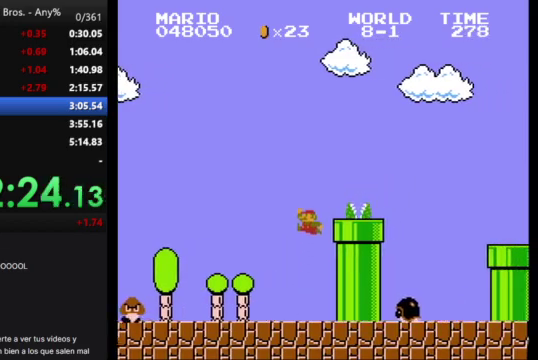
{"buttons": ["A", "B", "DPAD_RIGHT"], "events": [[333, "A", "up"], [433, "A", "down"]]}
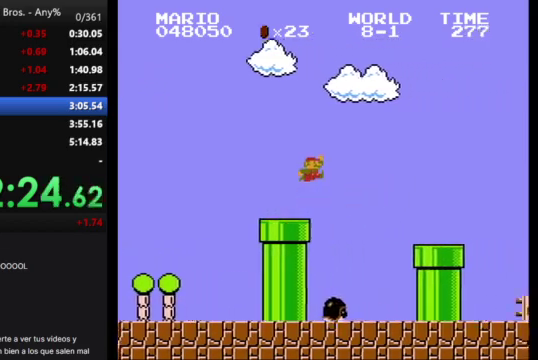
{"buttons": ["B", "DPAD_RIGHT"], "events": [[67, "A", "up"]]}
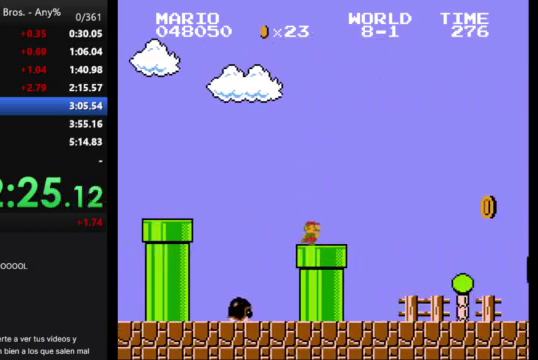
{"buttons": ["B", "DPAD_RIGHT"], "events": []}
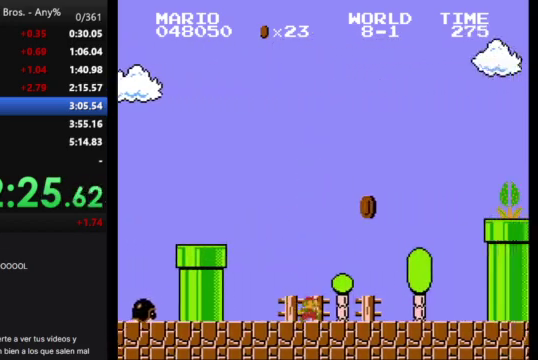
{"buttons": ["A", "B", "DPAD_RIGHT"], "events": [[333, "A", "down"]]}
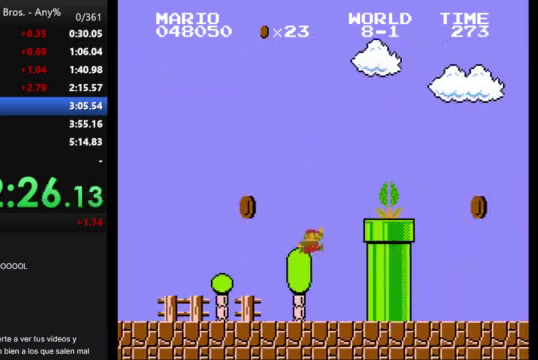
{"buttons": ["B", "DPAD_RIGHT"], "events": [[300, "A", "up"]]}
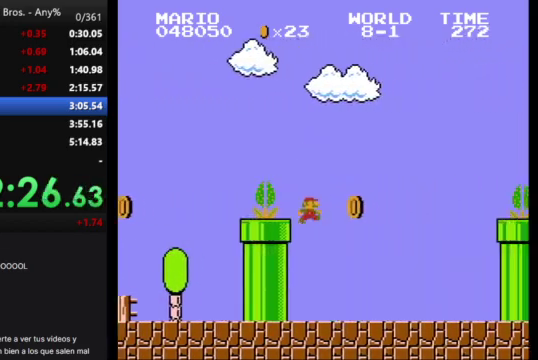
{"buttons": ["A", "B", "DPAD_RIGHT"], "events": [[400, "A", "down"]]}
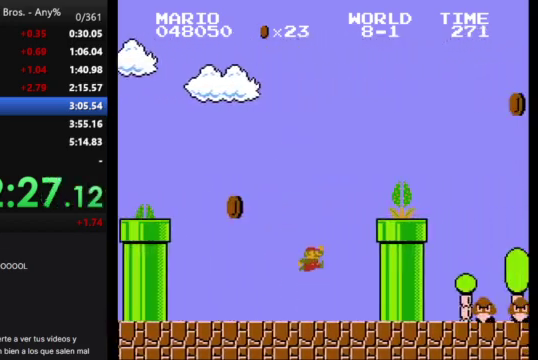
{"buttons": ["A", "B", "DPAD_RIGHT"], "events": []}
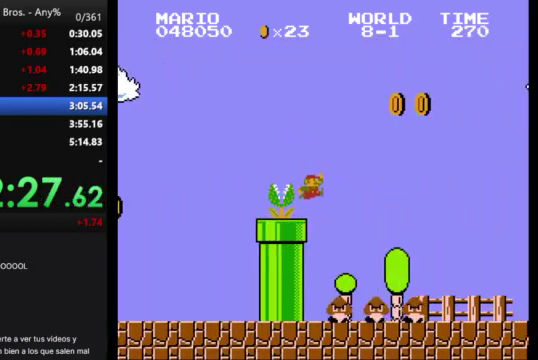
{"buttons": ["A", "B", "DPAD_RIGHT"], "events": [[167, "A", "up"], [300, "A", "down"]]}